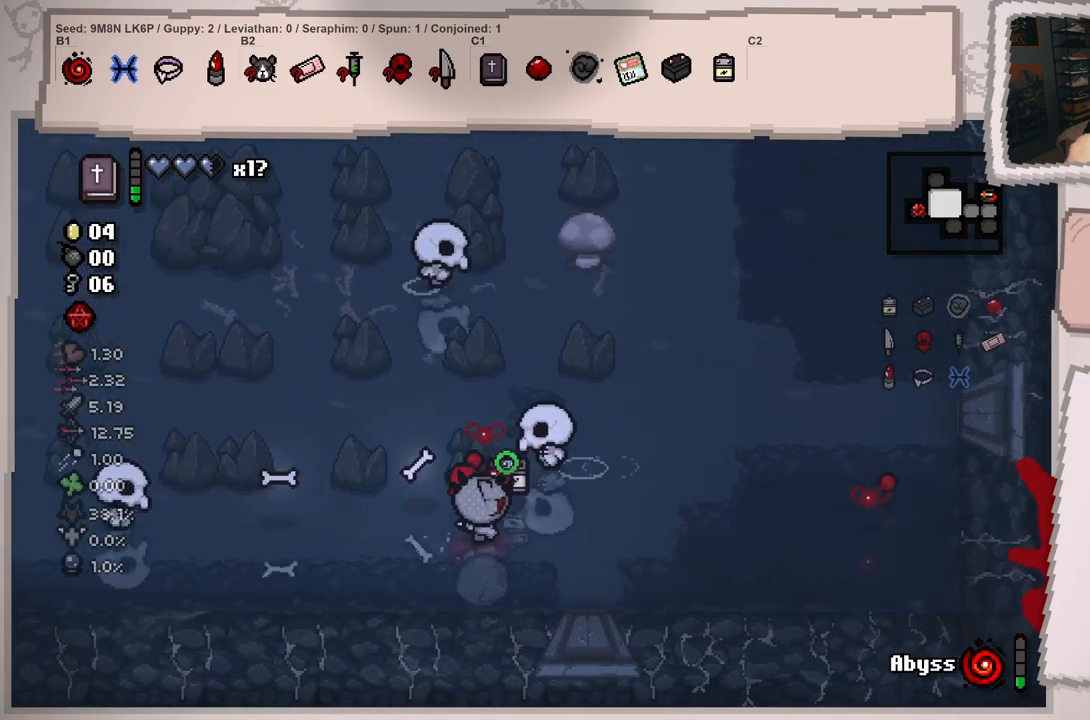
Gameplay with a controller (Xbox layout); each line is a JSON object with the inputs held at the frame after it. "events" lists button and stick changes between this image and that frame as [ms after this image, input, new state], when the widget could be followed in between. Not read: L3 R3.
{"buttons": [], "left_stick": "up-right", "right_stick": "left", "events": [[17, "right_stick", "up"], [133, "right_stick", "up-left"], [233, "right_stick", "left"], [250, "left_stick", "up-right"], [300, "left_stick", "up"], [434, "left_stick", "up-right"]]}
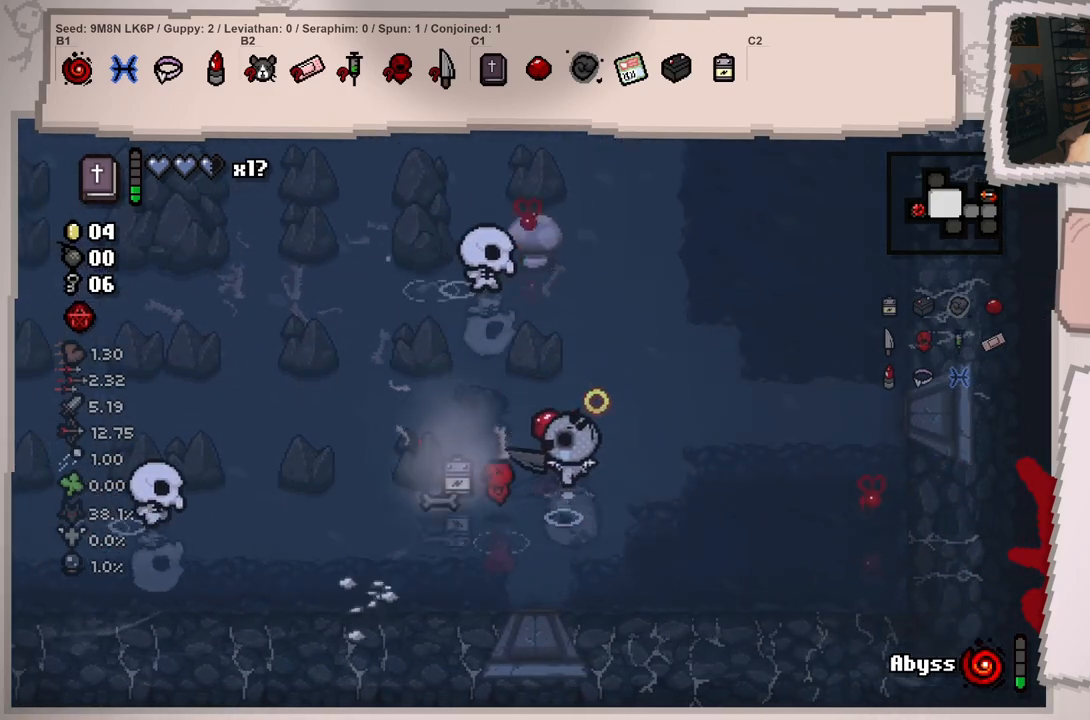
{"buttons": [], "left_stick": "up", "right_stick": "left", "events": [[351, "left_stick", "up"]]}
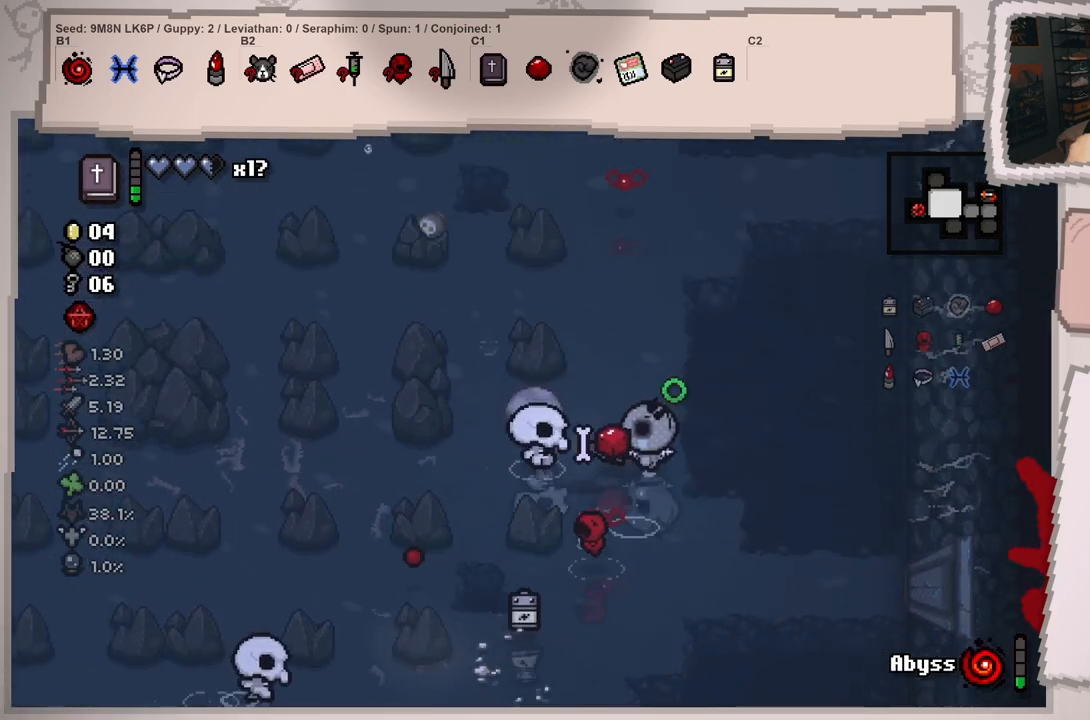
{"buttons": [], "left_stick": "down-left", "right_stick": "down-left", "events": [[200, "left_stick", "up-left"], [217, "right_stick", "down-left"], [500, "left_stick", "down-left"]]}
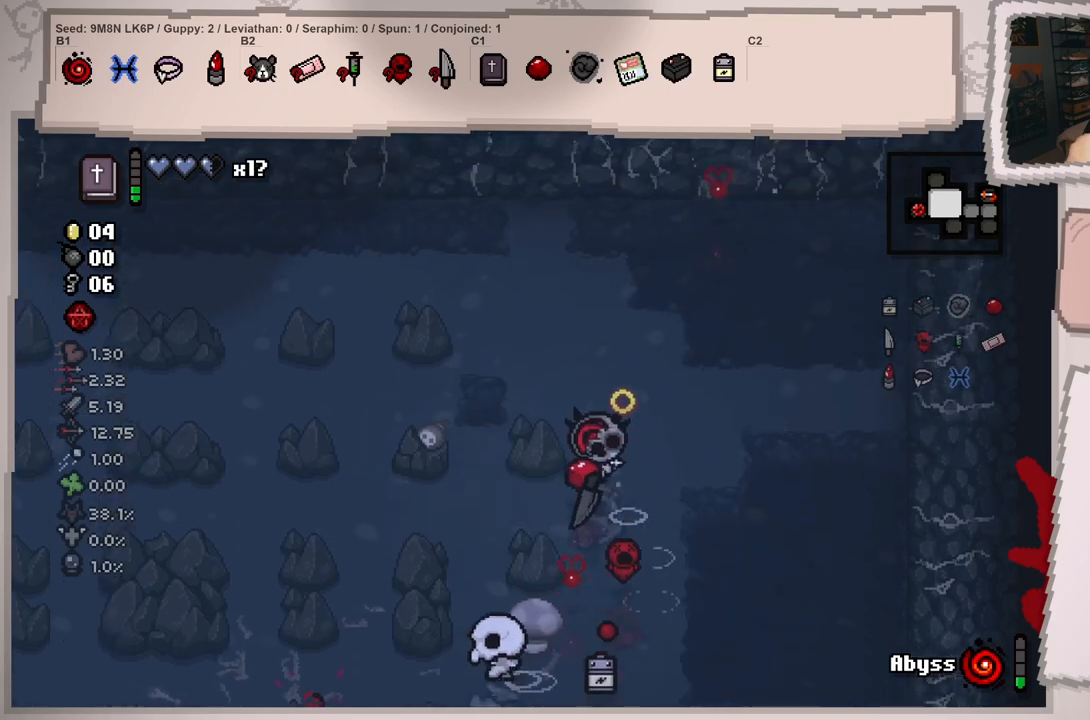
{"buttons": [], "left_stick": "left", "right_stick": "down", "events": [[251, "left_stick", "left"], [284, "right_stick", "down"]]}
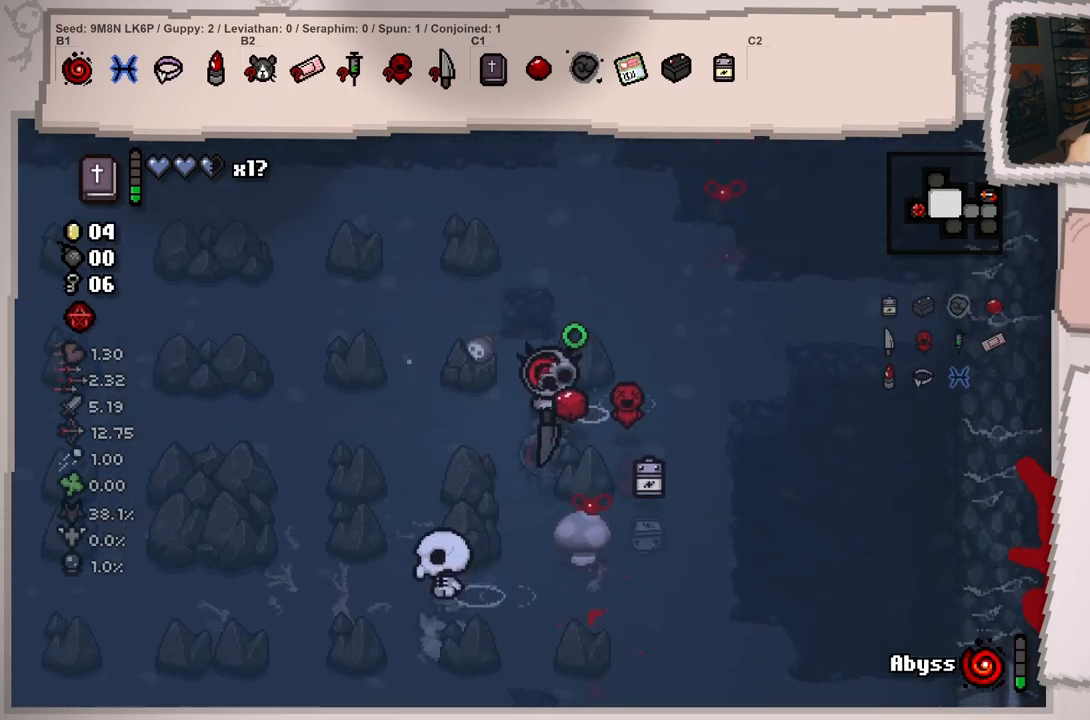
{"buttons": [], "left_stick": "left", "right_stick": "center", "events": [[384, "right_stick", "center"], [434, "left_stick", "center"], [484, "left_stick", "left"]]}
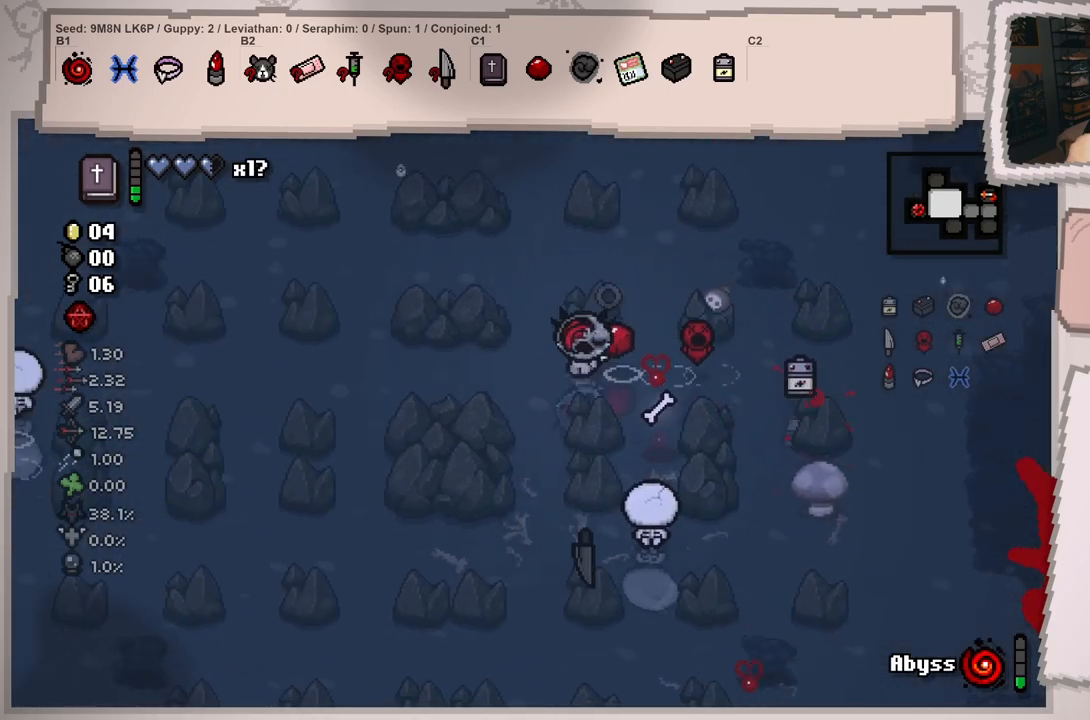
{"buttons": [], "left_stick": "left", "right_stick": "down", "events": [[234, "right_stick", "down-right"], [267, "left_stick", "center"], [367, "right_stick", "down"], [434, "left_stick", "left"]]}
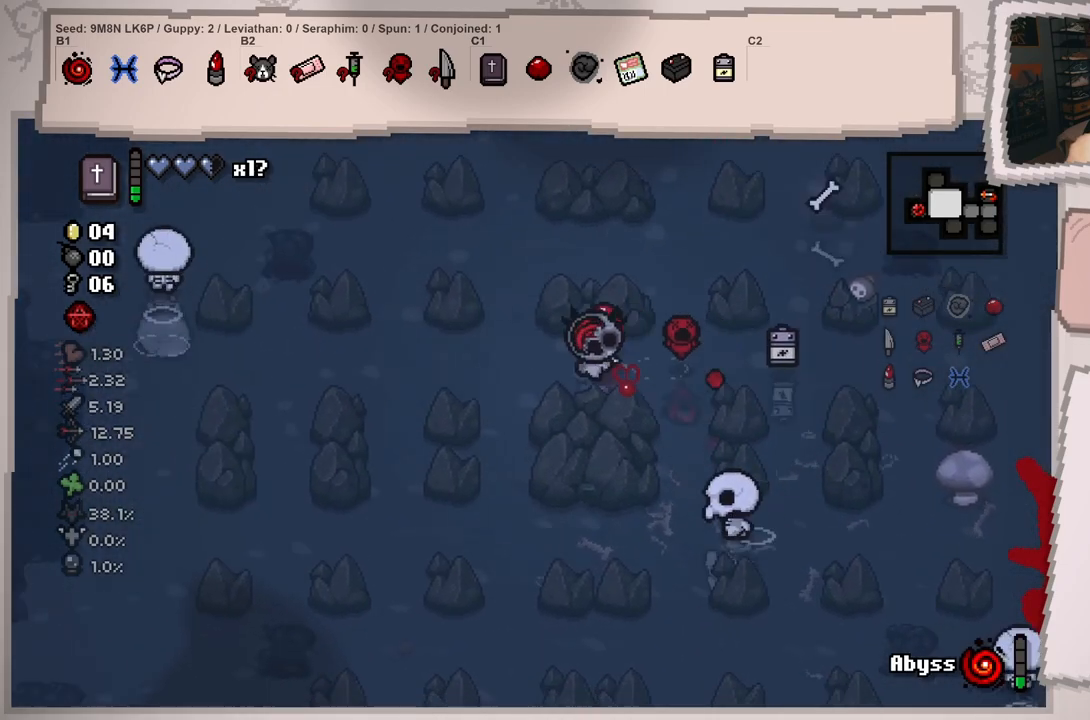
{"buttons": [], "left_stick": "center", "right_stick": "down", "events": [[83, "left_stick", "center"], [267, "left_stick", "right"], [367, "left_stick", "center"]]}
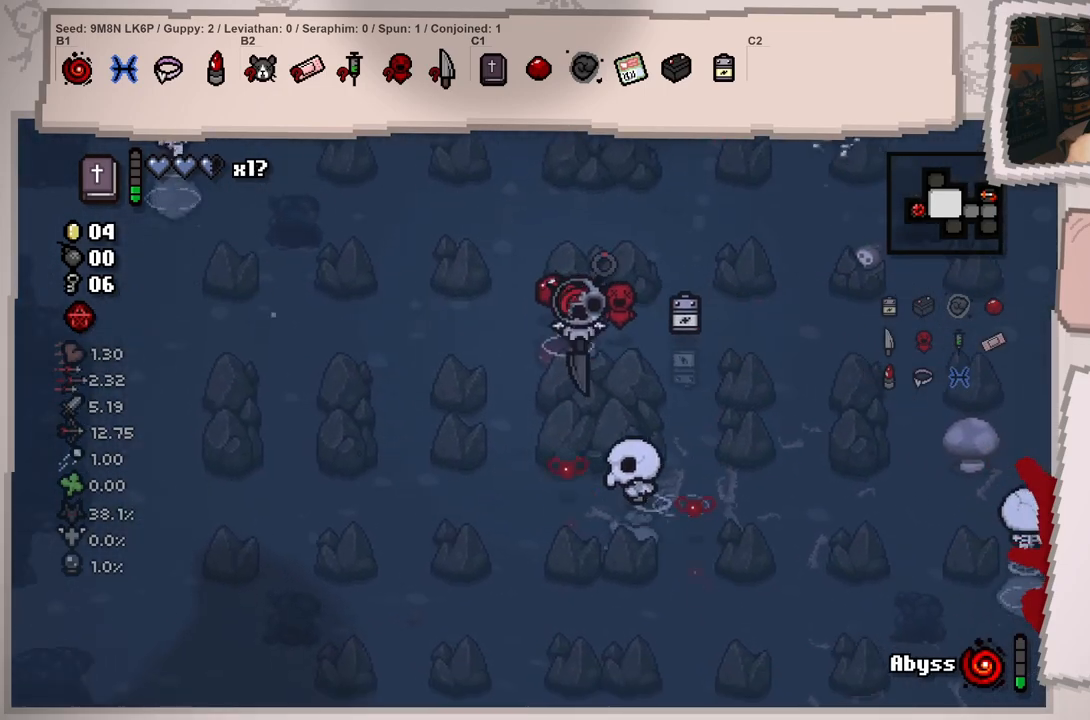
{"buttons": [], "left_stick": "right", "right_stick": "center", "events": [[151, "left_stick", "left"], [201, "left_stick", "down-left"], [351, "right_stick", "center"], [401, "left_stick", "right"]]}
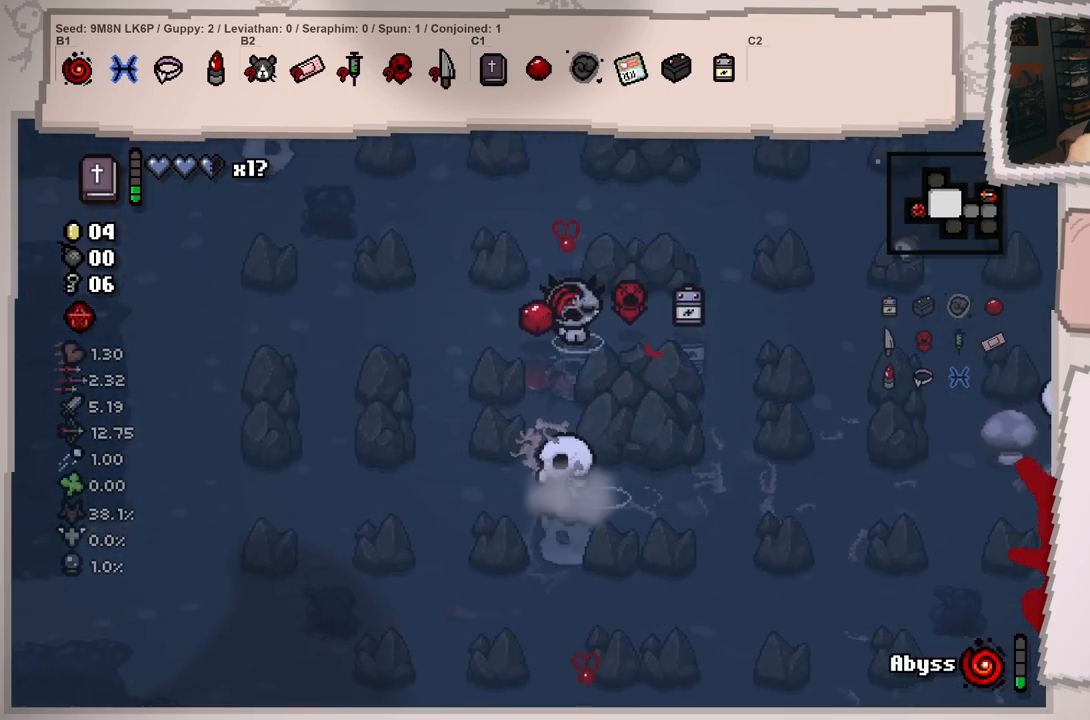
{"buttons": [], "left_stick": "down-left", "right_stick": "left", "events": [[67, "right_stick", "down-left"], [217, "left_stick", "center"], [367, "left_stick", "down-right"], [417, "right_stick", "left"], [434, "left_stick", "down-left"]]}
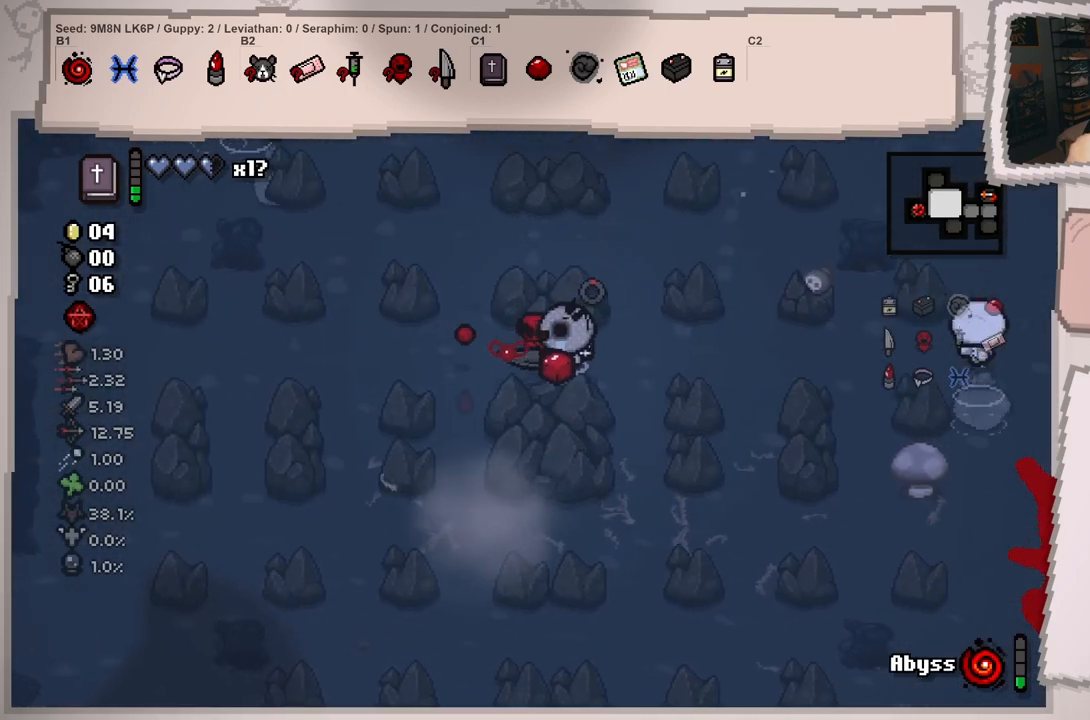
{"buttons": [], "left_stick": "left", "right_stick": "up", "events": [[117, "left_stick", "center"], [117, "right_stick", "up-left"], [251, "left_stick", "left"], [251, "right_stick", "up"], [417, "left_stick", "center"], [501, "left_stick", "left"]]}
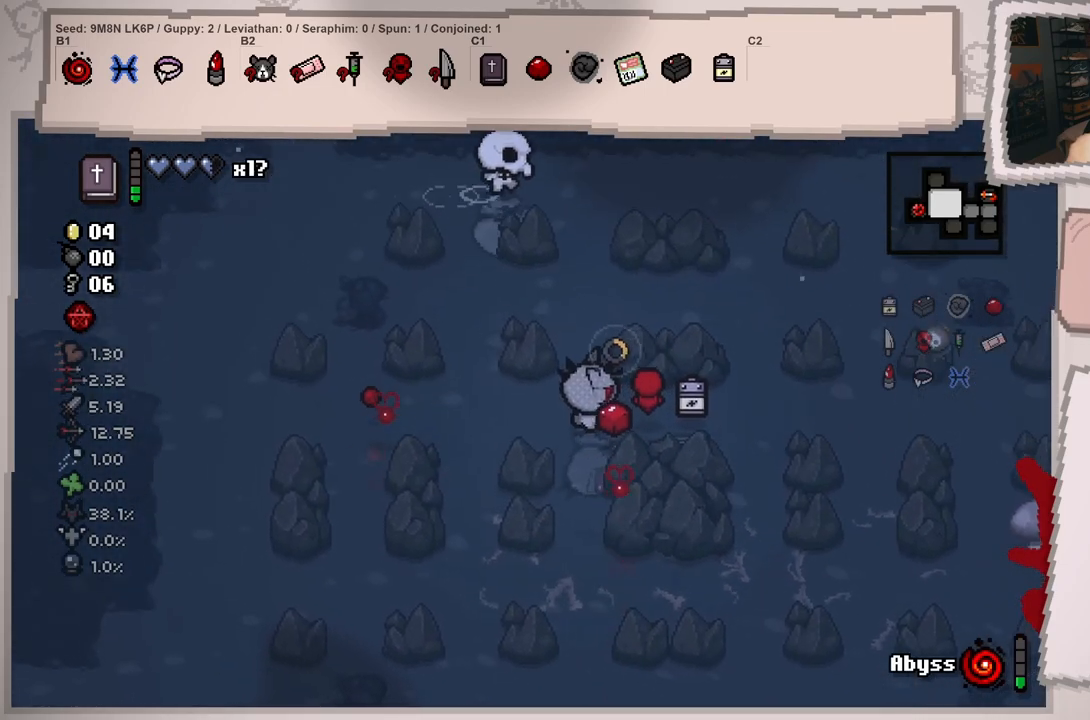
{"buttons": [], "left_stick": "down-left", "right_stick": "center", "events": [[100, "left_stick", "up"], [217, "left_stick", "center"], [233, "right_stick", "center"], [267, "left_stick", "down"], [400, "left_stick", "down-left"]]}
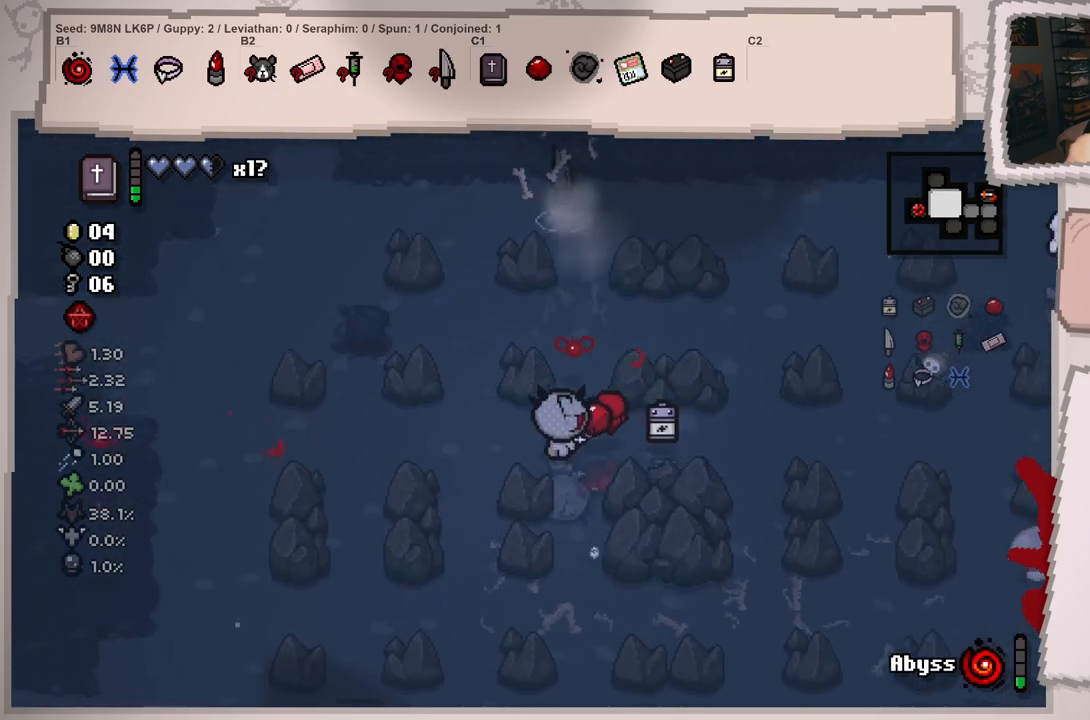
{"buttons": [], "left_stick": "up", "right_stick": "up-right", "events": [[50, "left_stick", "left"], [50, "right_stick", "up-right"], [284, "left_stick", "center"], [367, "left_stick", "left"], [451, "left_stick", "up"]]}
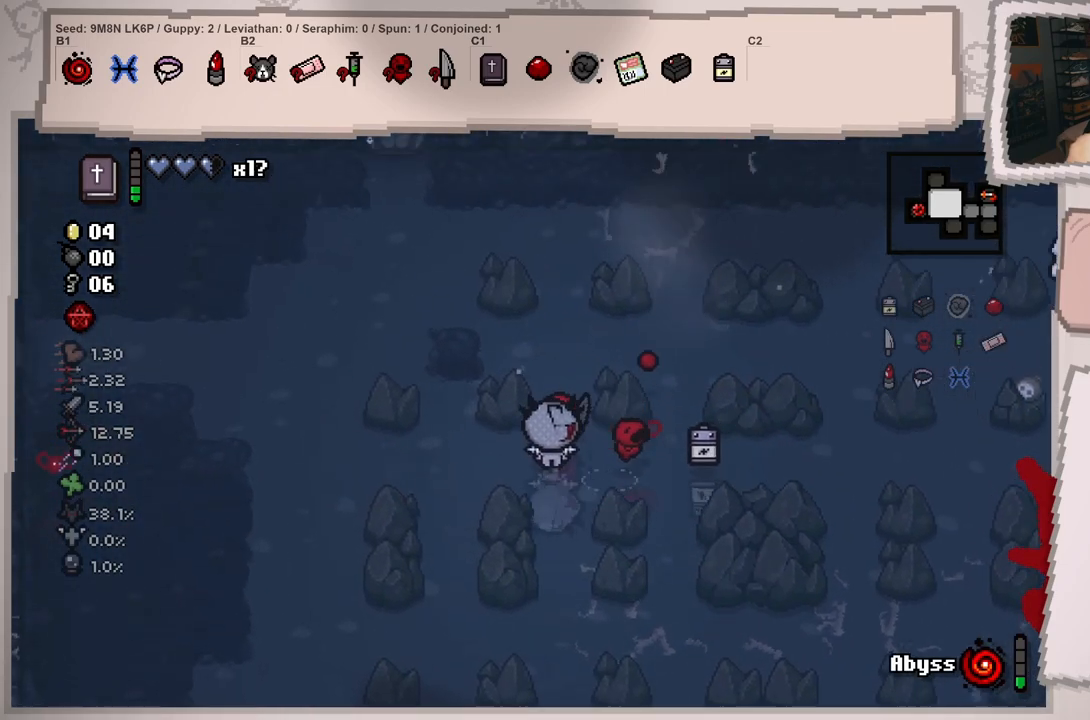
{"buttons": [], "left_stick": "center", "right_stick": "right", "events": [[150, "left_stick", "center"], [250, "right_stick", "right"], [284, "left_stick", "up"], [434, "left_stick", "center"]]}
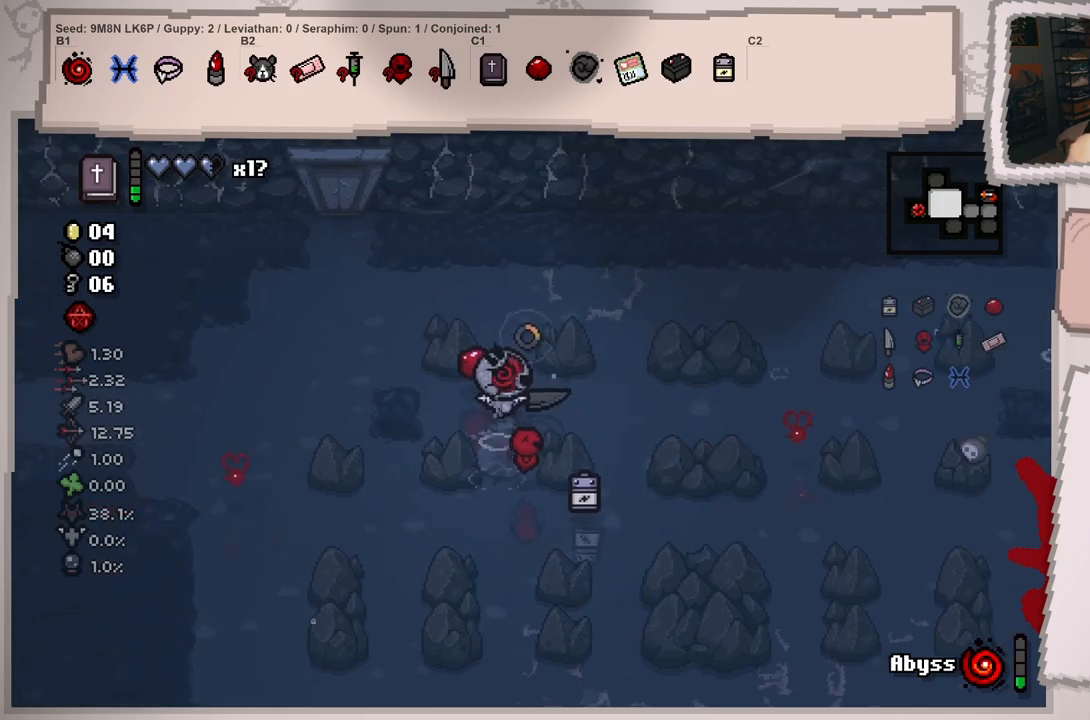
{"buttons": [], "left_stick": "right", "right_stick": "right", "events": [[83, "left_stick", "right"]]}
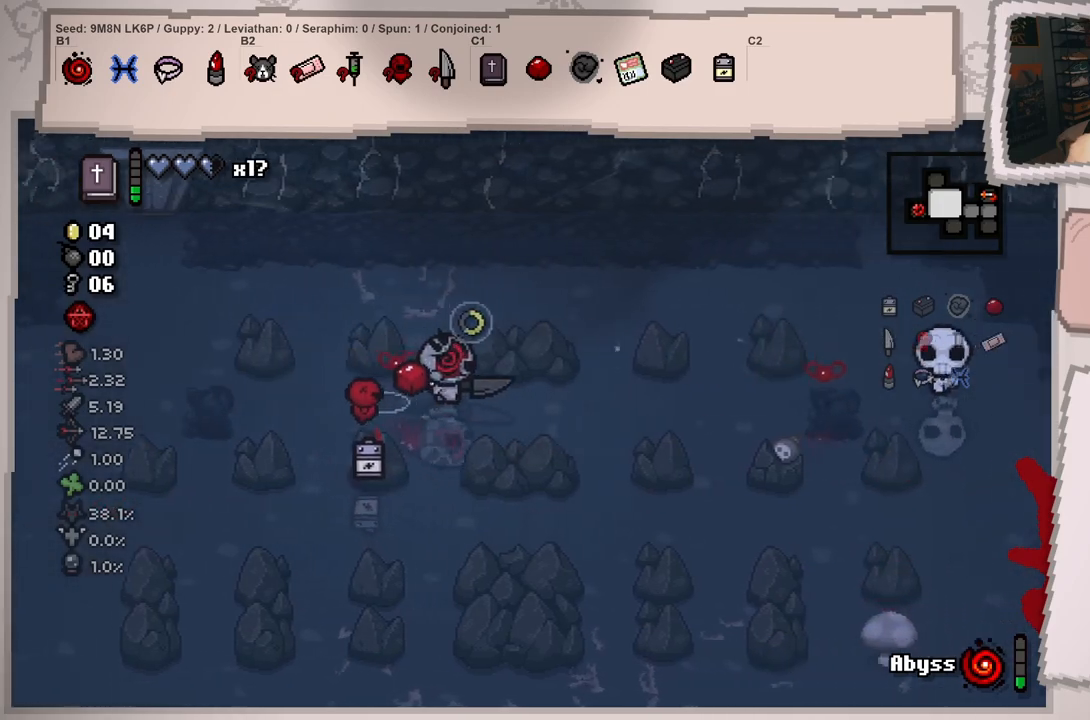
{"buttons": [], "left_stick": "center", "right_stick": "right", "events": [[434, "left_stick", "center"]]}
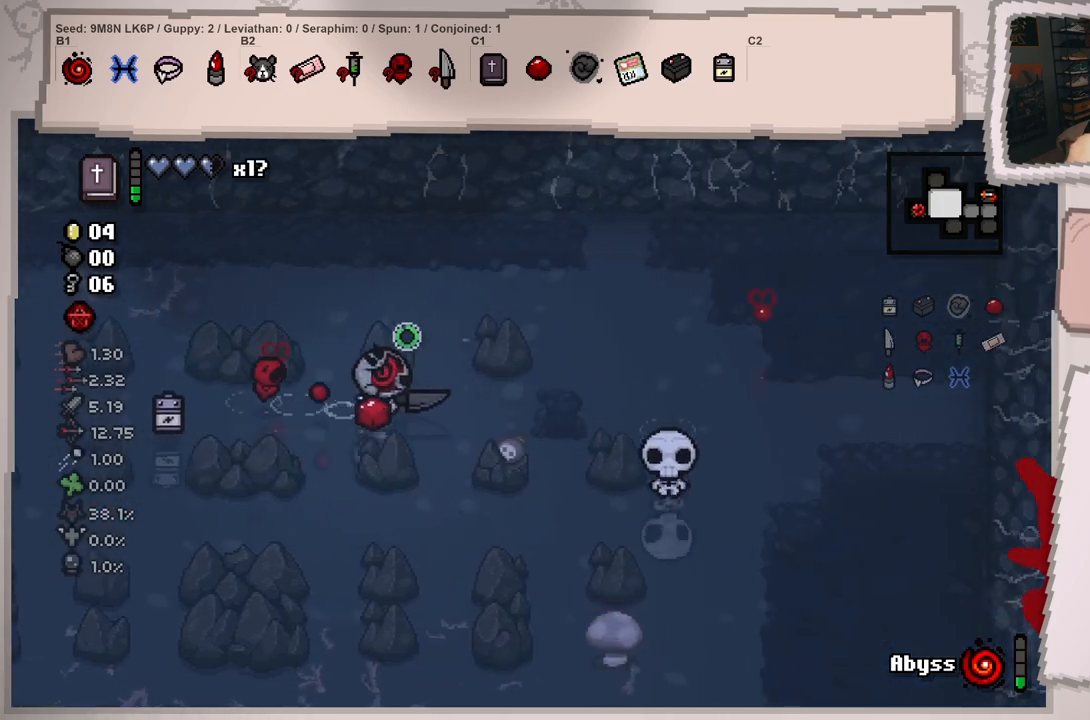
{"buttons": [], "left_stick": "down", "right_stick": "right", "events": [[16, "left_stick", "down"], [66, "left_stick", "down-right"], [333, "left_stick", "down"]]}
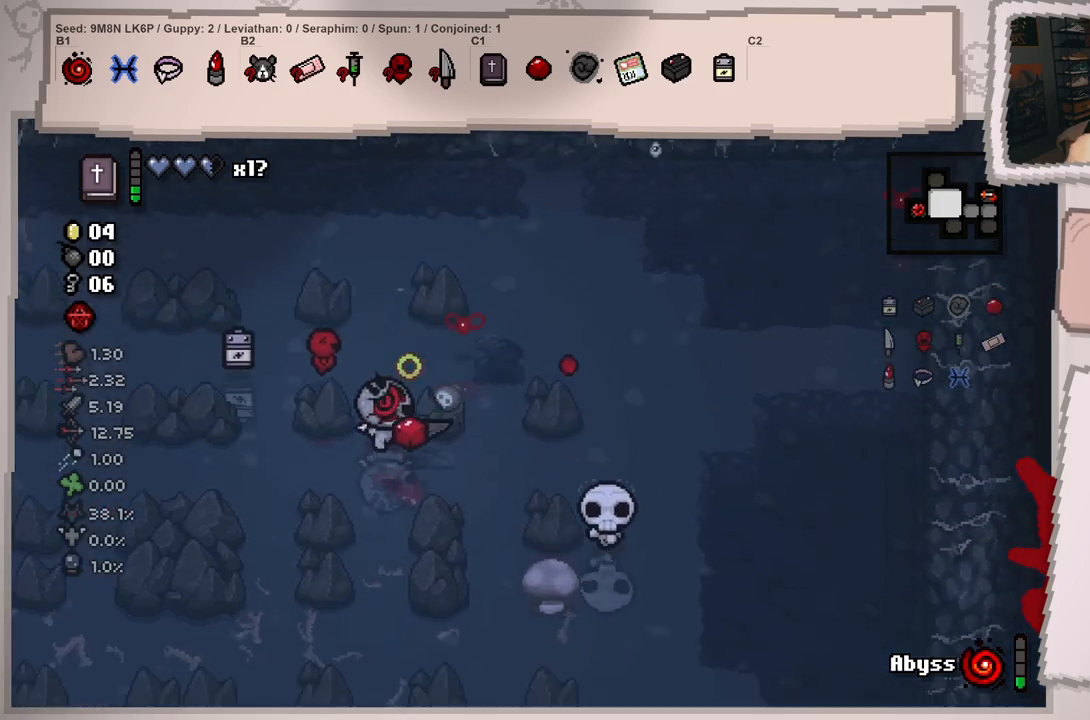
{"buttons": [], "left_stick": "down", "right_stick": "right", "events": [[184, "left_stick", "down-right"], [351, "left_stick", "center"], [467, "left_stick", "down"]]}
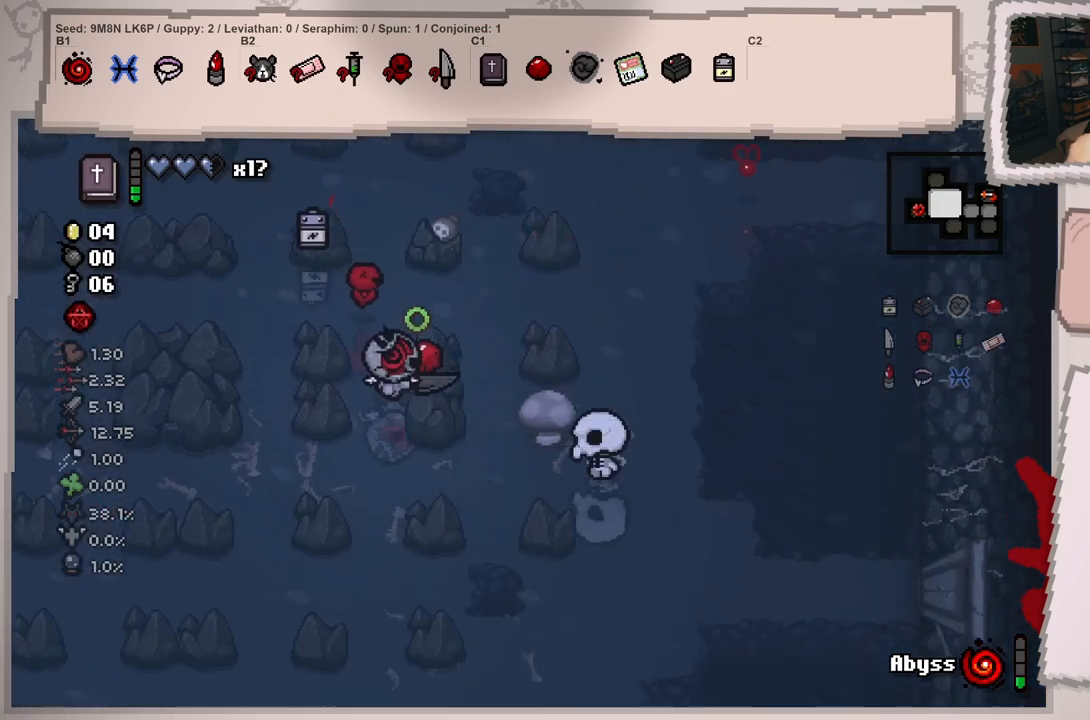
{"buttons": [], "left_stick": "up", "right_stick": "right", "events": [[250, "left_stick", "center"], [417, "left_stick", "up"]]}
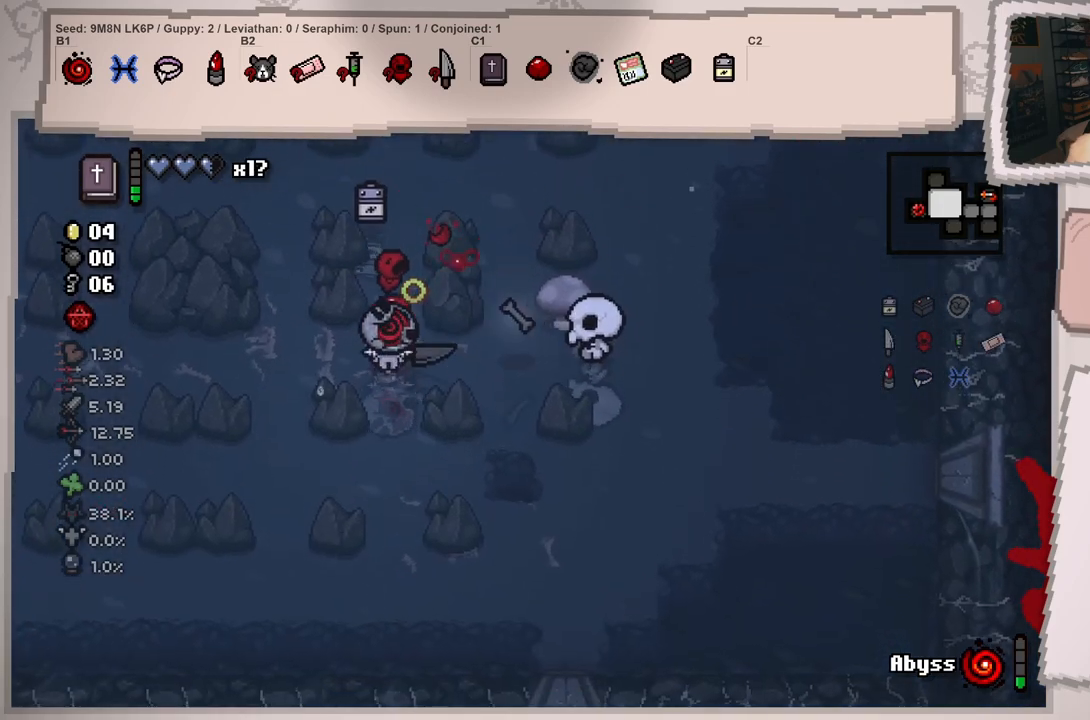
{"buttons": [], "left_stick": "left", "right_stick": "center", "events": [[34, "left_stick", "left"], [100, "right_stick", "center"]]}
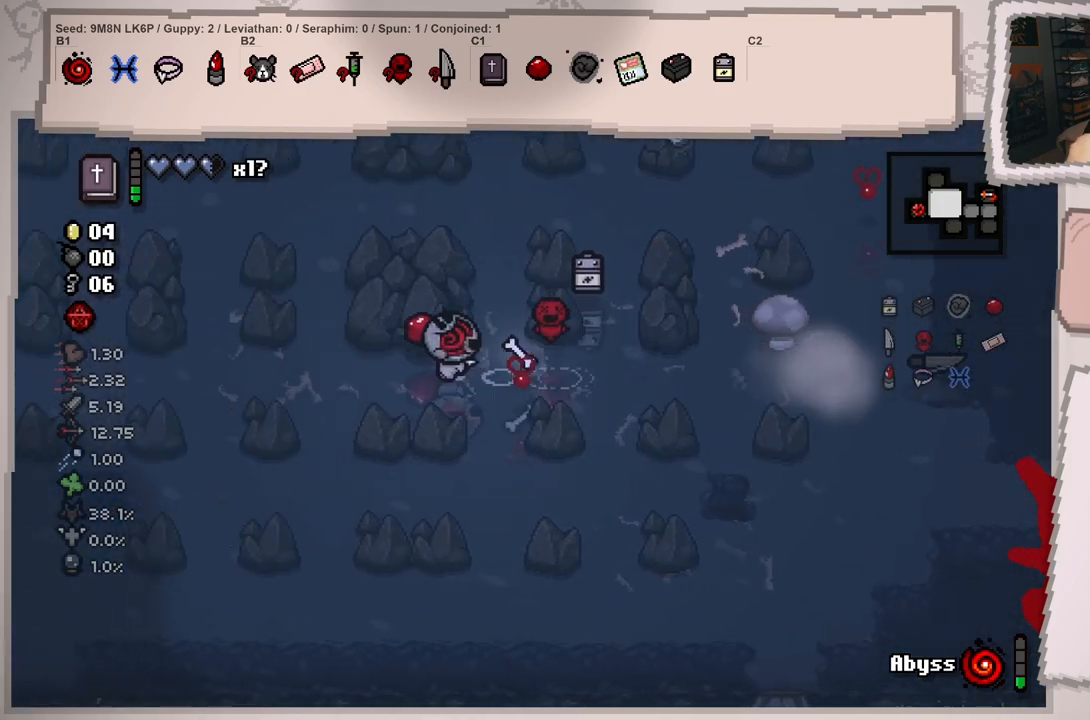
{"buttons": [], "left_stick": "left", "right_stick": "center", "events": []}
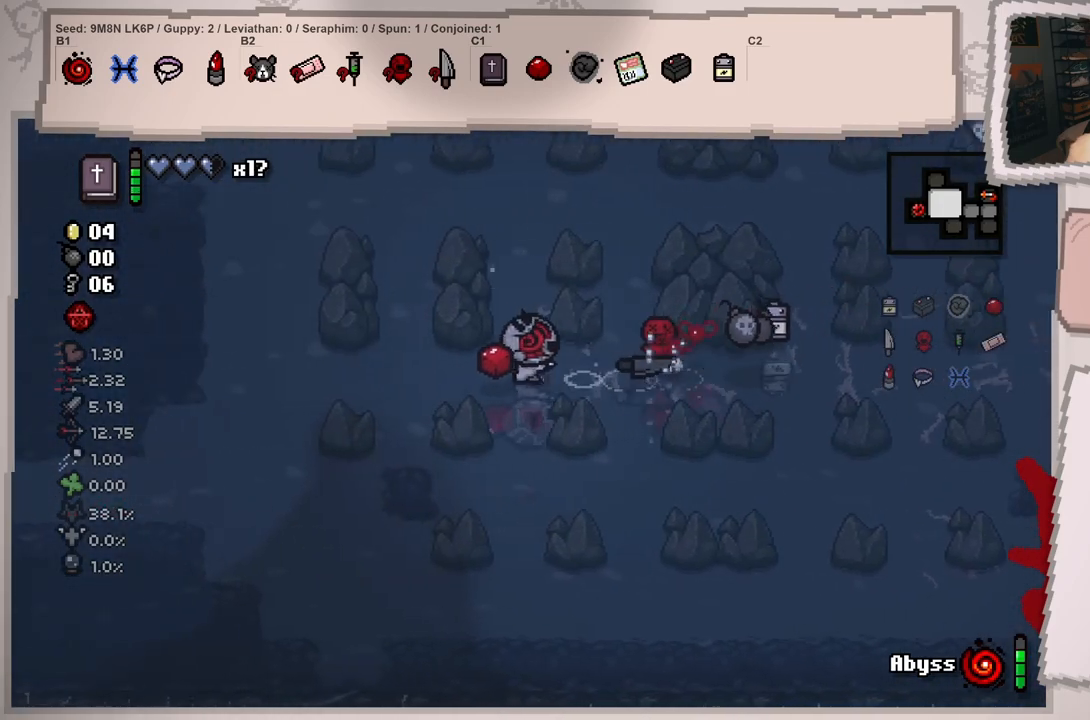
{"buttons": [], "left_stick": "right", "right_stick": "center", "events": [[284, "left_stick", "right"]]}
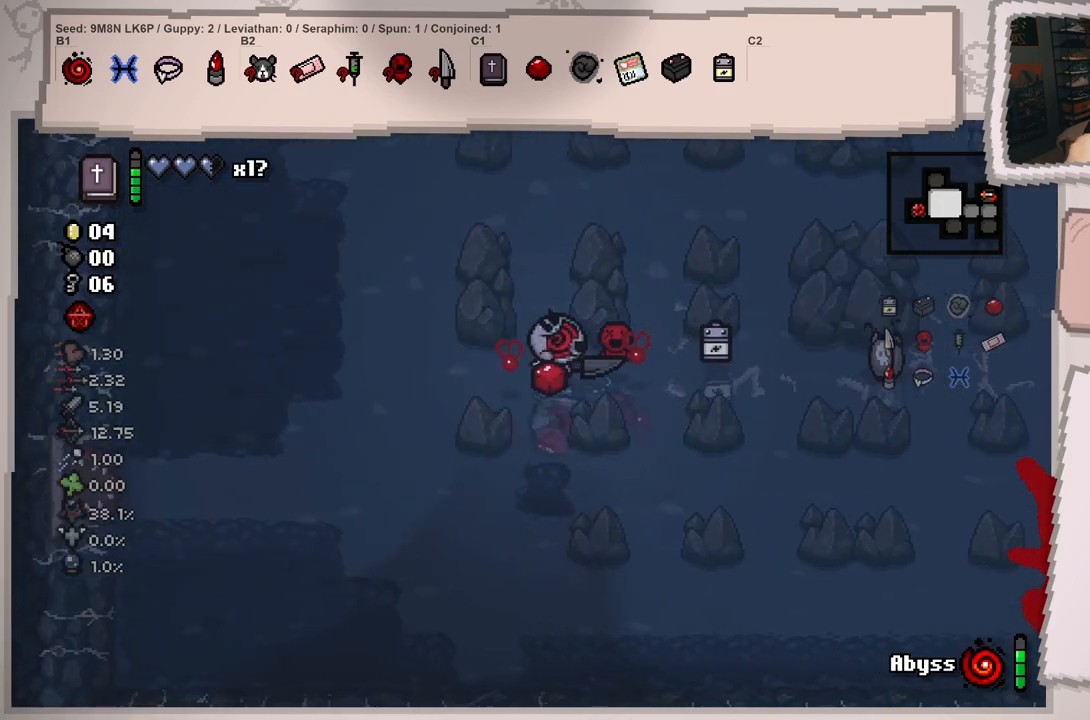
{"buttons": [], "left_stick": "right", "right_stick": "left", "events": [[317, "right_stick", "left"]]}
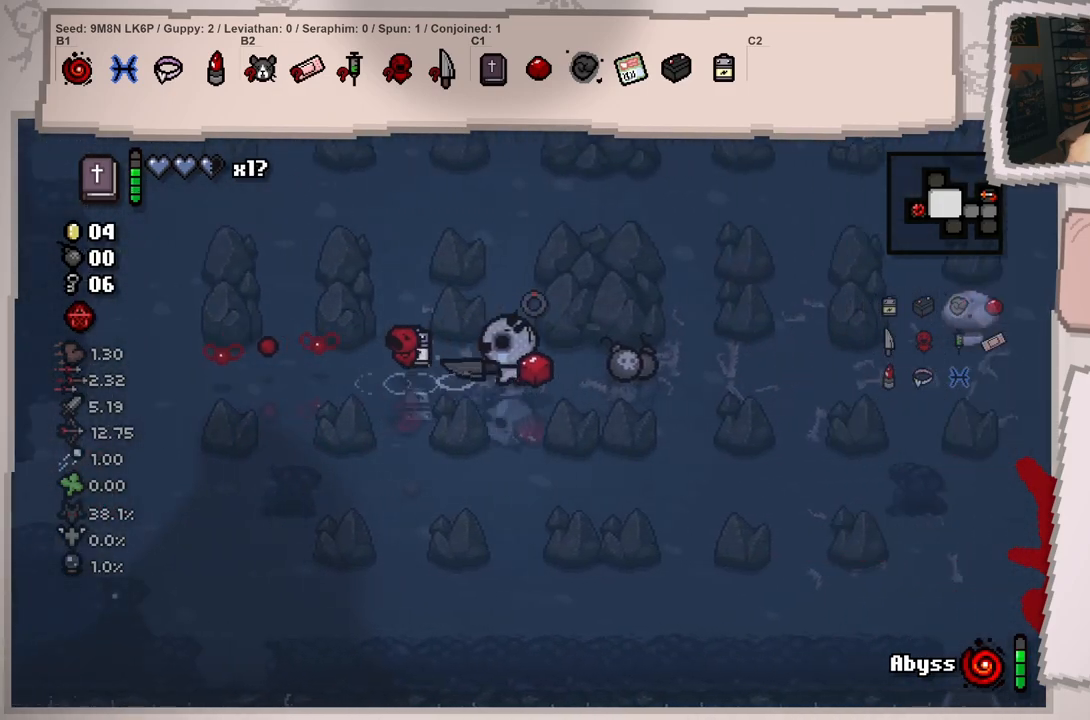
{"buttons": ["L1"], "left_stick": "up", "right_stick": "left", "events": [[167, "left_stick", "up-right"], [317, "left_stick", "up"], [334, "L1", "down"]]}
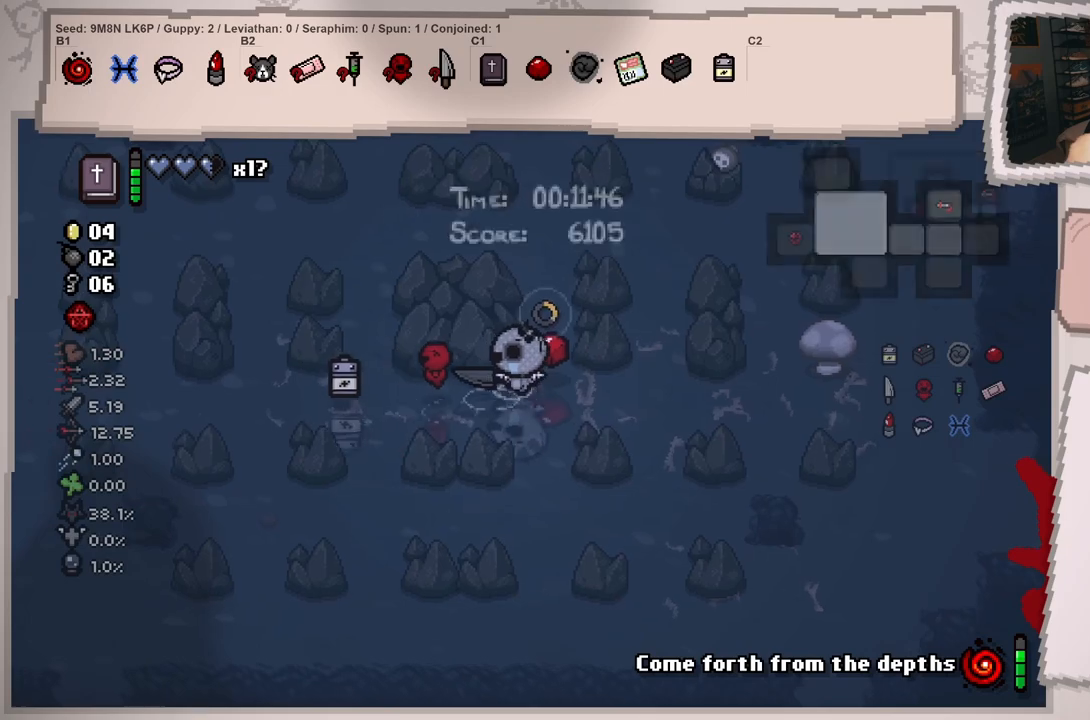
{"buttons": ["L1"], "left_stick": "up-left", "right_stick": "up", "events": [[167, "left_stick", "up-right"], [250, "right_stick", "up-left"], [367, "left_stick", "up-left"], [500, "right_stick", "up"]]}
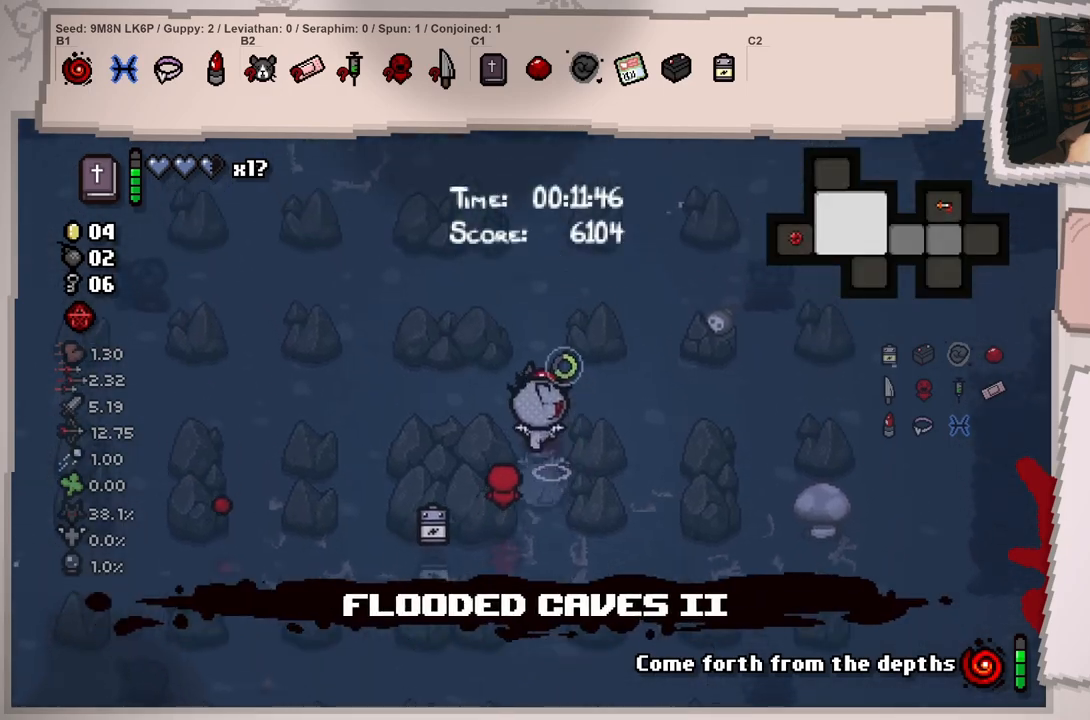
{"buttons": ["L1"], "left_stick": "left", "right_stick": "up", "events": [[50, "left_stick", "left"]]}
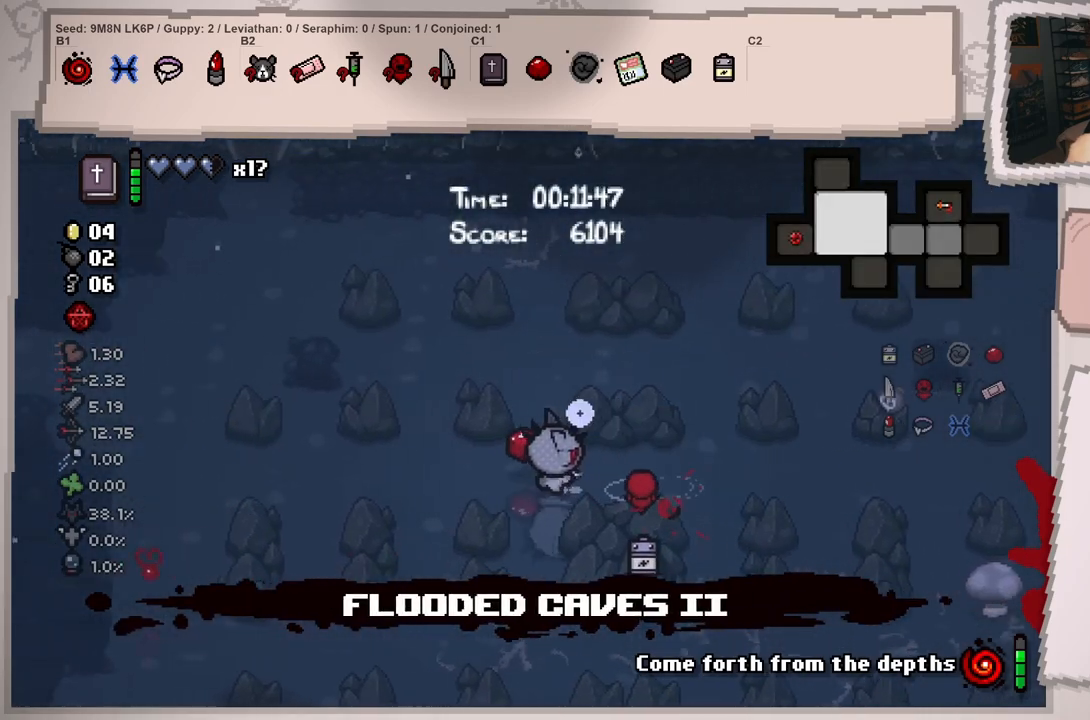
{"buttons": ["L1"], "left_stick": "left", "right_stick": "up-left", "events": [[450, "right_stick", "up-left"]]}
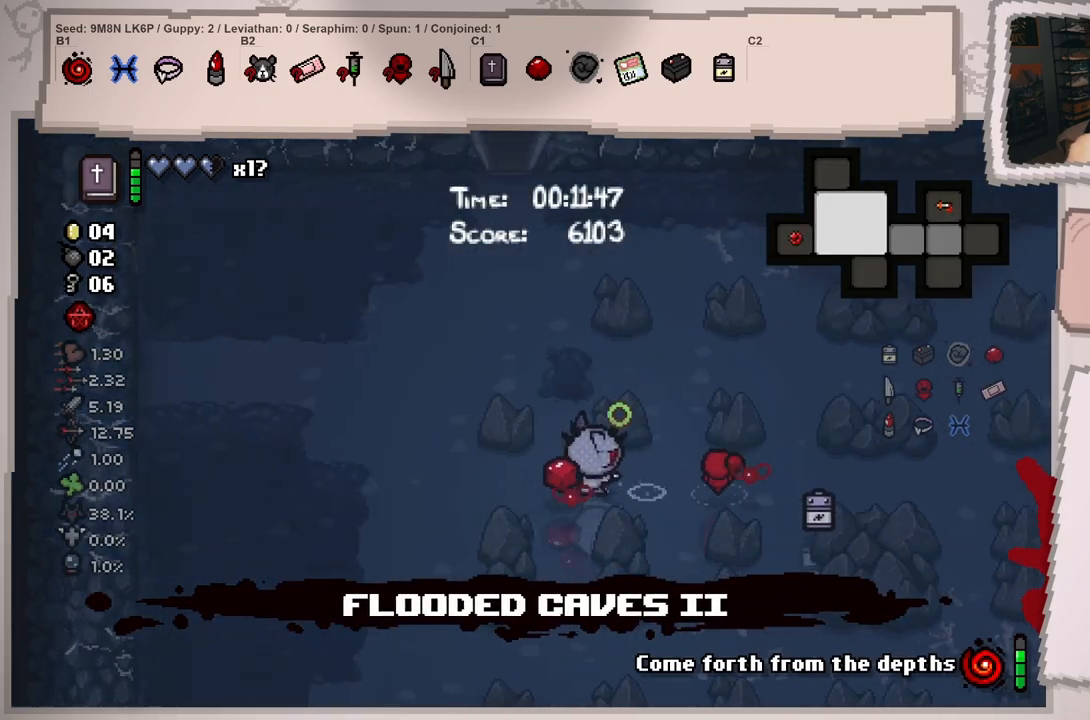
{"buttons": [], "left_stick": "up-right", "right_stick": "up-left", "events": [[34, "L1", "up"], [134, "right_stick", "left"], [317, "left_stick", "up"], [417, "left_stick", "up-right"], [451, "right_stick", "up-left"]]}
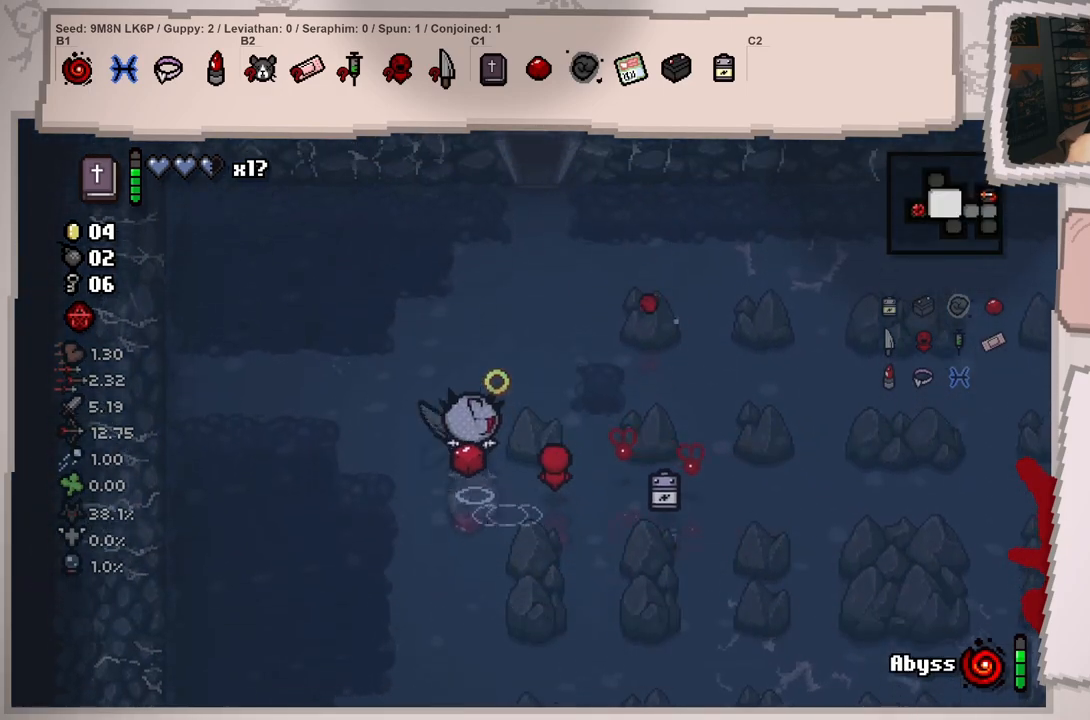
{"buttons": [], "left_stick": "up", "right_stick": "up", "events": [[167, "right_stick", "up"], [400, "left_stick", "up"]]}
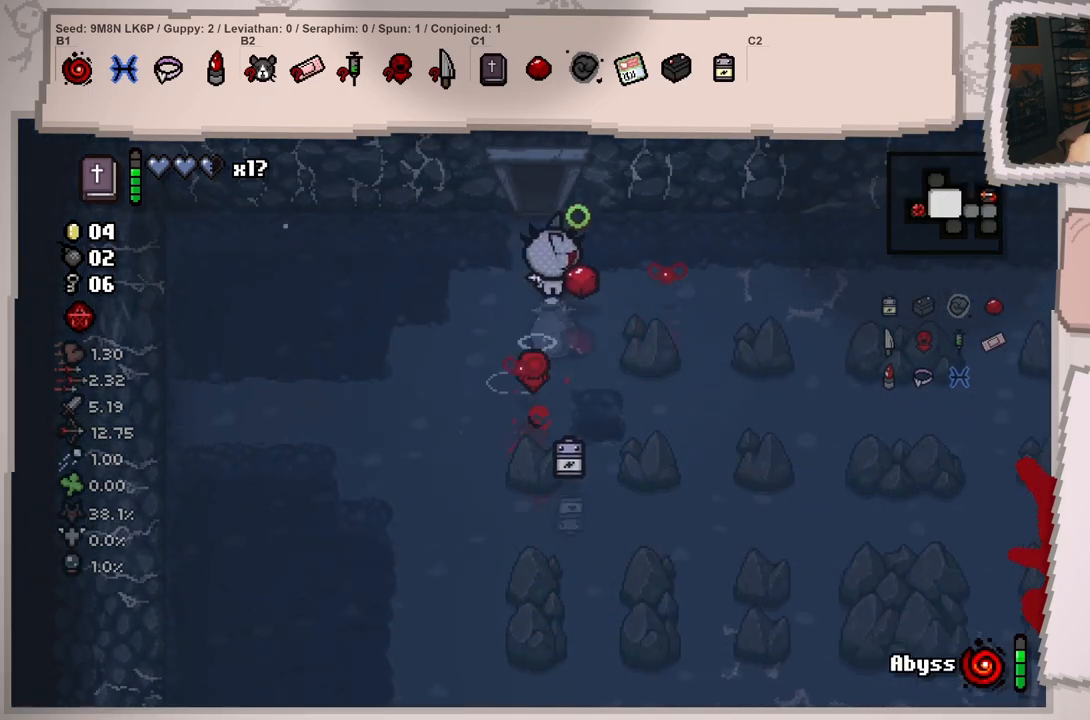
{"buttons": [], "left_stick": "center", "right_stick": "up", "events": [[467, "left_stick", "center"]]}
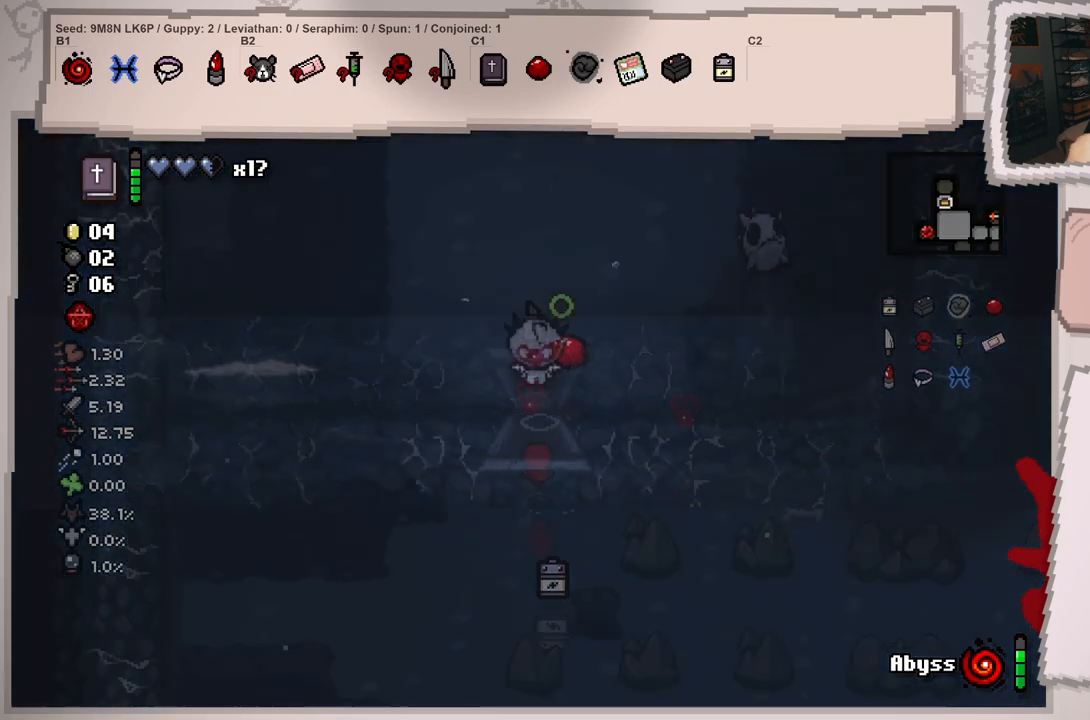
{"buttons": [], "left_stick": "center", "right_stick": "up", "events": []}